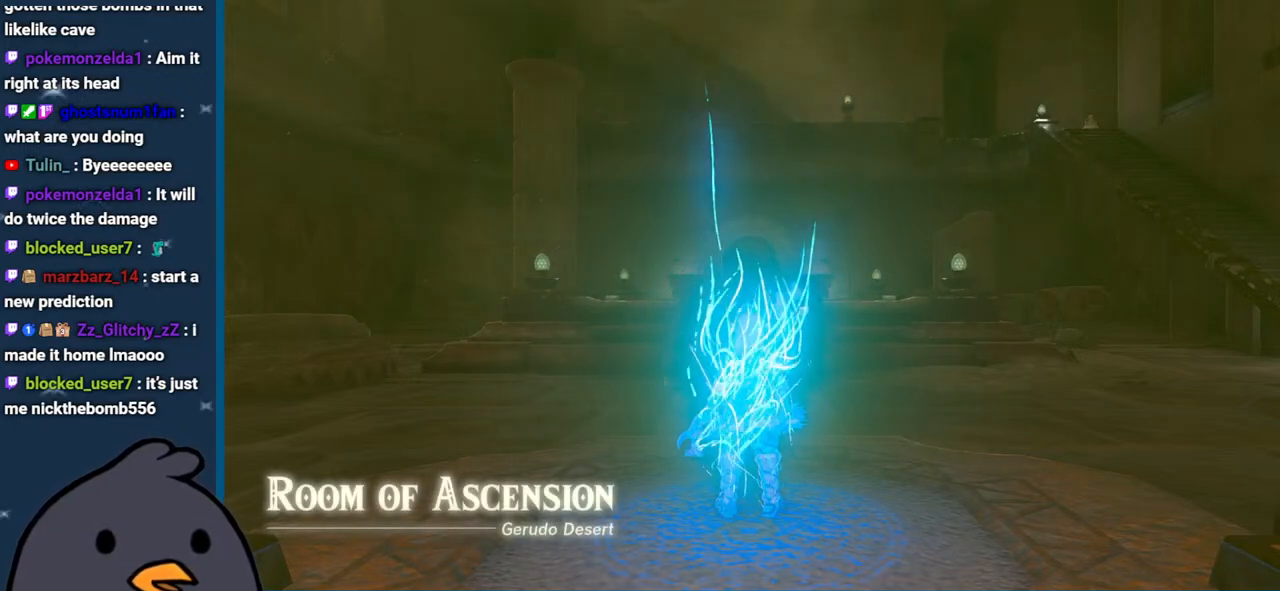
Gameplay with a controller (Nintendo layout); each line is a JSON object with the inputs held at the frame after it. "events" lists button and stick changes between this image and that frame as [ms after this image, input, new state], when the widget could be followed in between. Not read: L3 R3.
{"buttons": [], "left_stick": "center", "right_stick": "down-right", "events": [[117, "right_stick", "right"], [433, "right_stick", "down-right"]]}
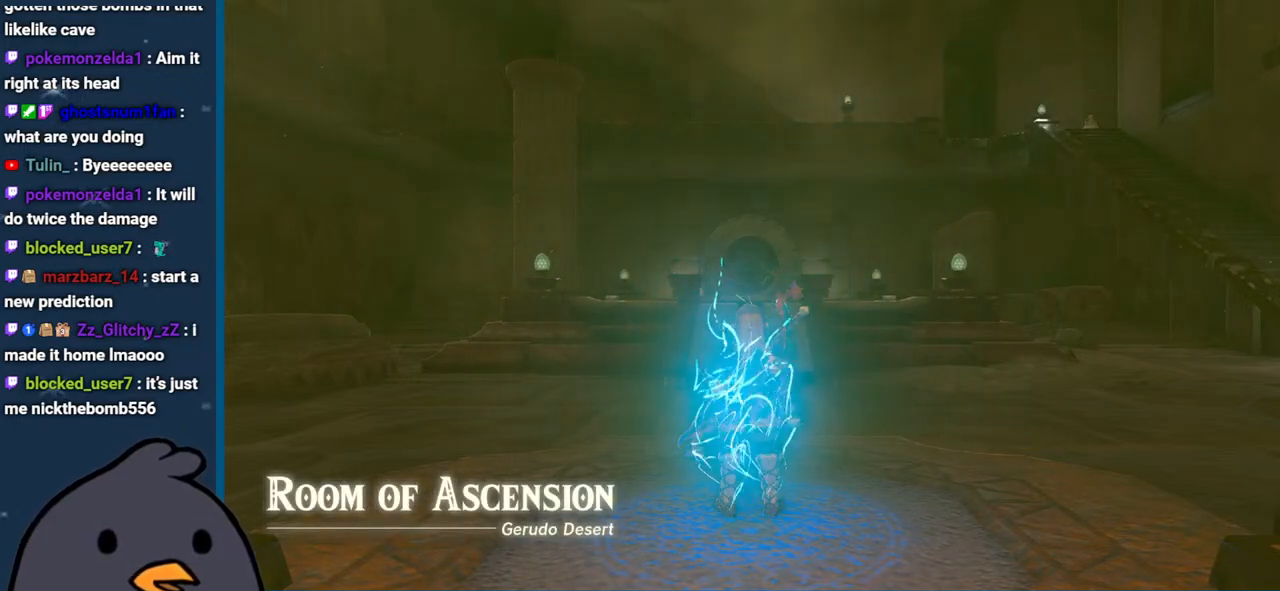
{"buttons": [], "left_stick": "up", "right_stick": "down", "events": [[50, "right_stick", "down"], [317, "left_stick", "up"]]}
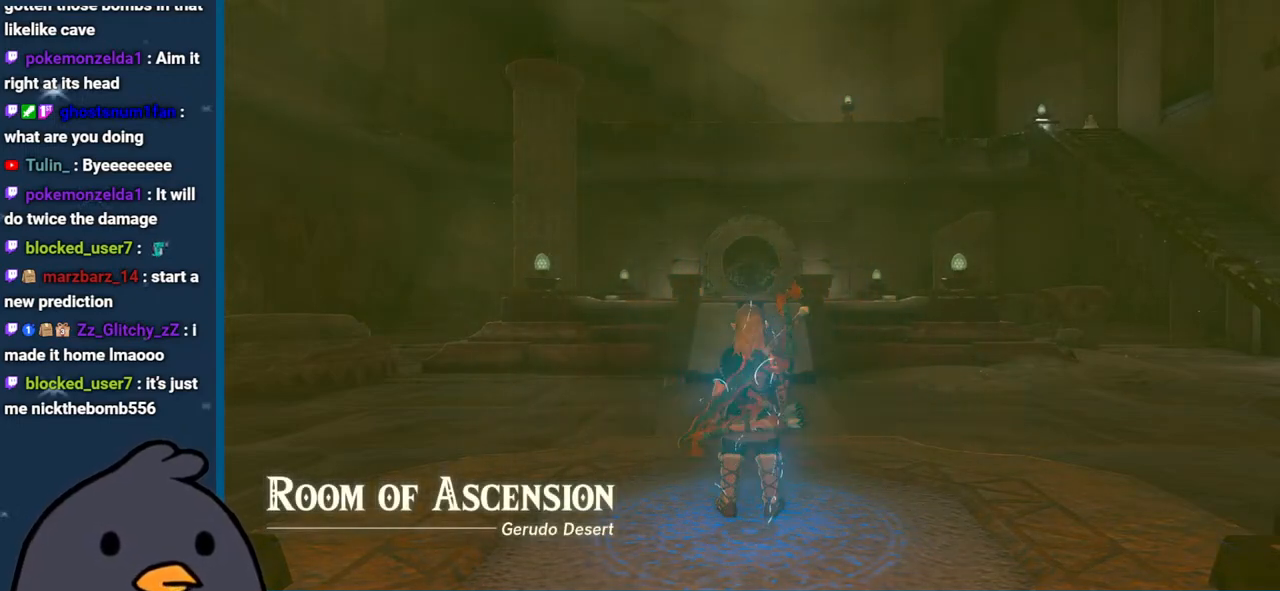
{"buttons": [], "left_stick": "up", "right_stick": "down", "events": []}
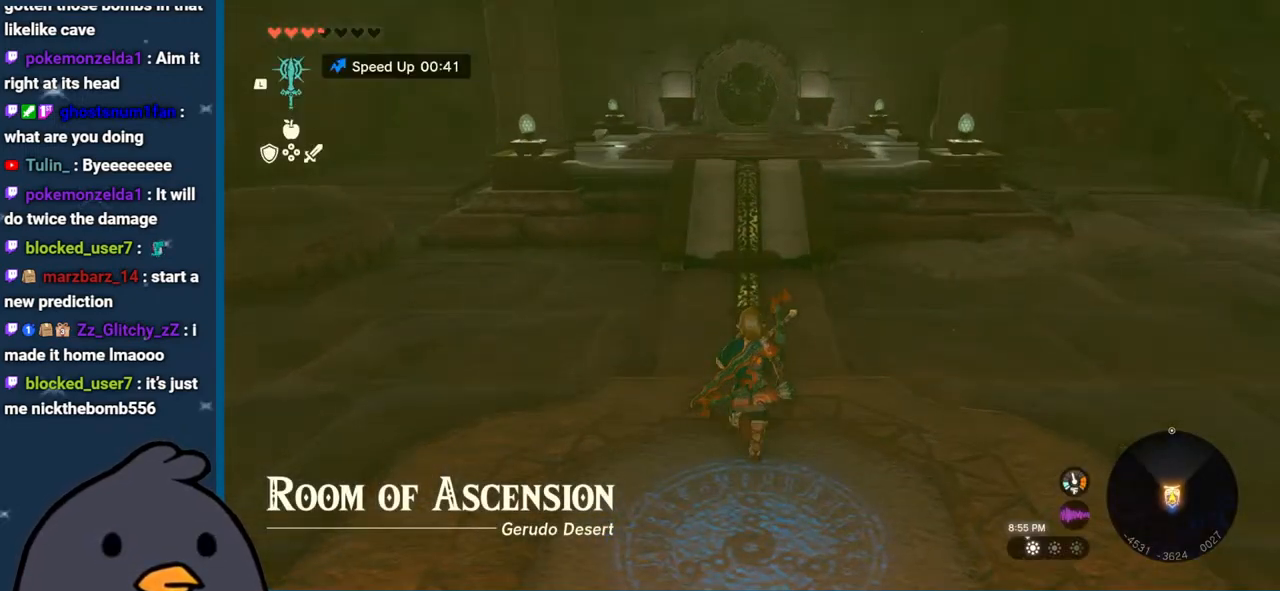
{"buttons": [], "left_stick": "up", "right_stick": "up", "events": [[33, "right_stick", "center"], [300, "right_stick", "up"]]}
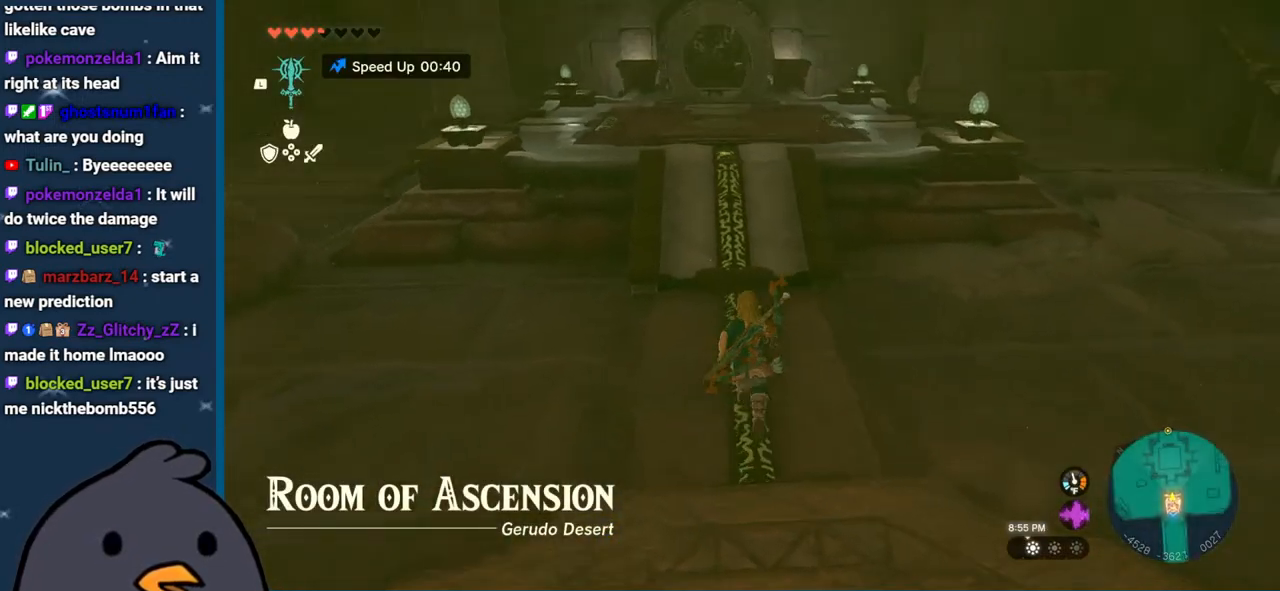
{"buttons": [], "left_stick": "up", "right_stick": "center", "events": [[17, "right_stick", "center"], [183, "B", "down"], [483, "B", "up"]]}
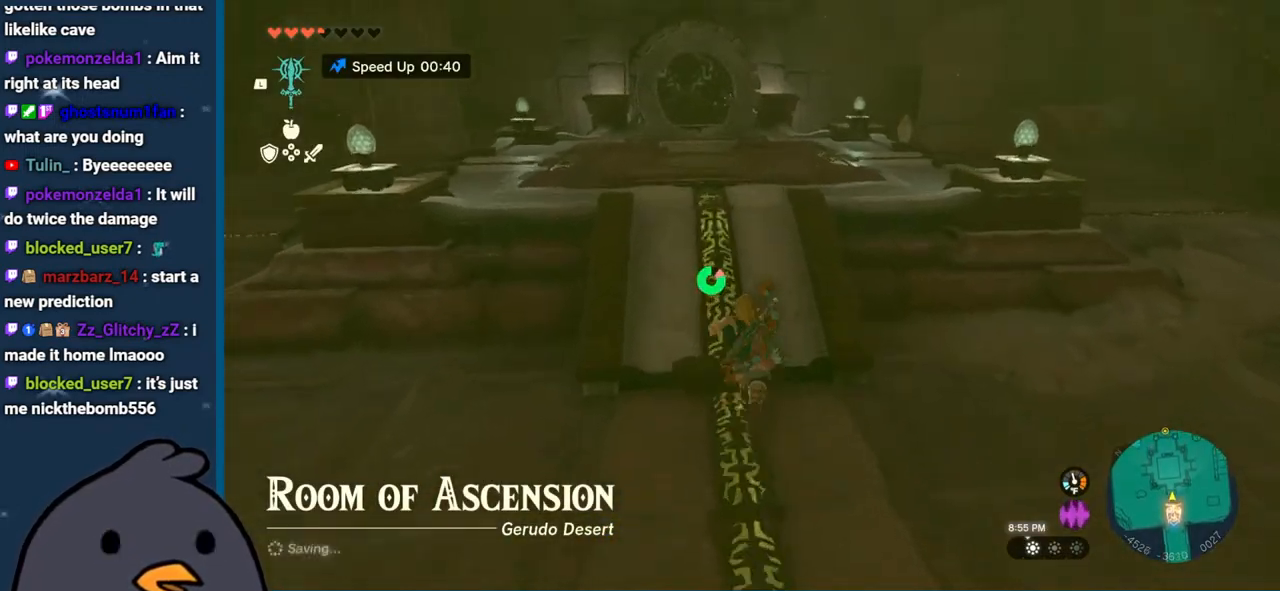
{"buttons": [], "left_stick": "up", "right_stick": "up", "events": [[233, "right_stick", "up-right"], [467, "right_stick", "up"]]}
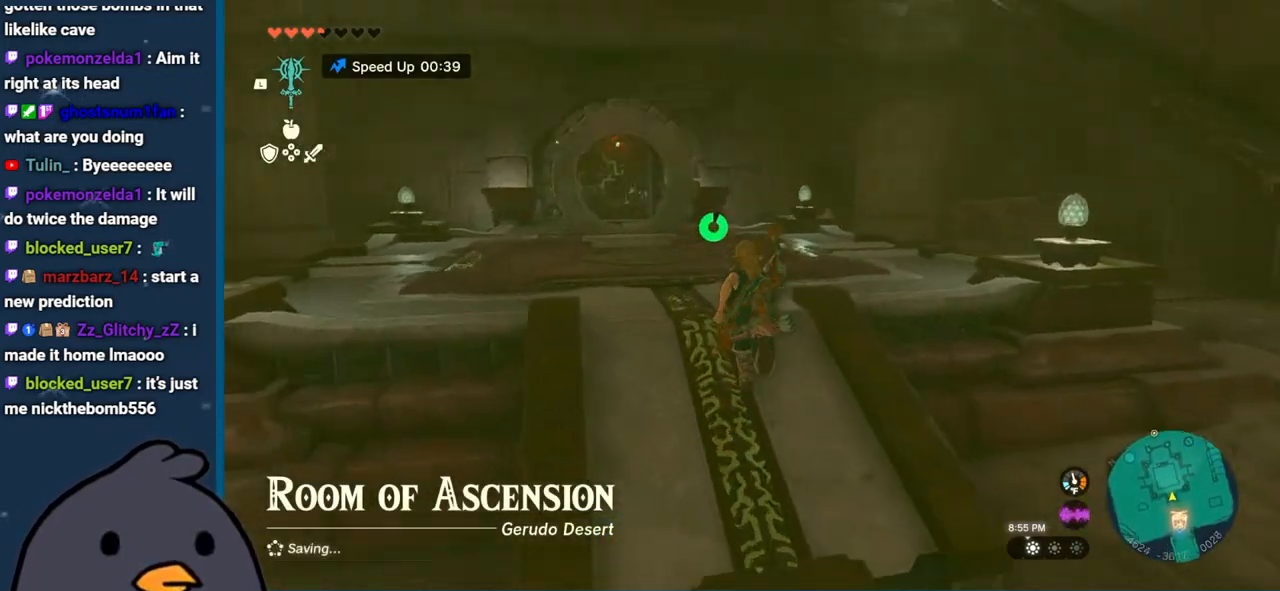
{"buttons": [], "left_stick": "up", "right_stick": "up", "events": [[217, "right_stick", "right"], [367, "right_stick", "up"]]}
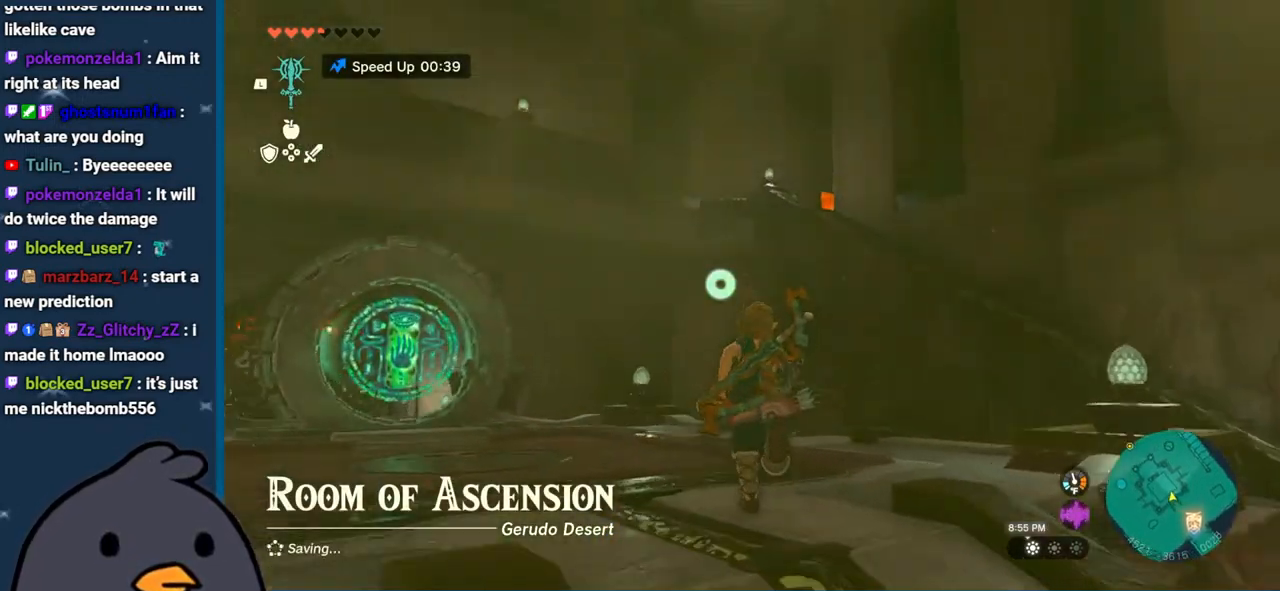
{"buttons": ["B"], "left_stick": "up", "right_stick": "center", "events": [[100, "right_stick", "down"], [317, "right_stick", "center"], [500, "B", "down"]]}
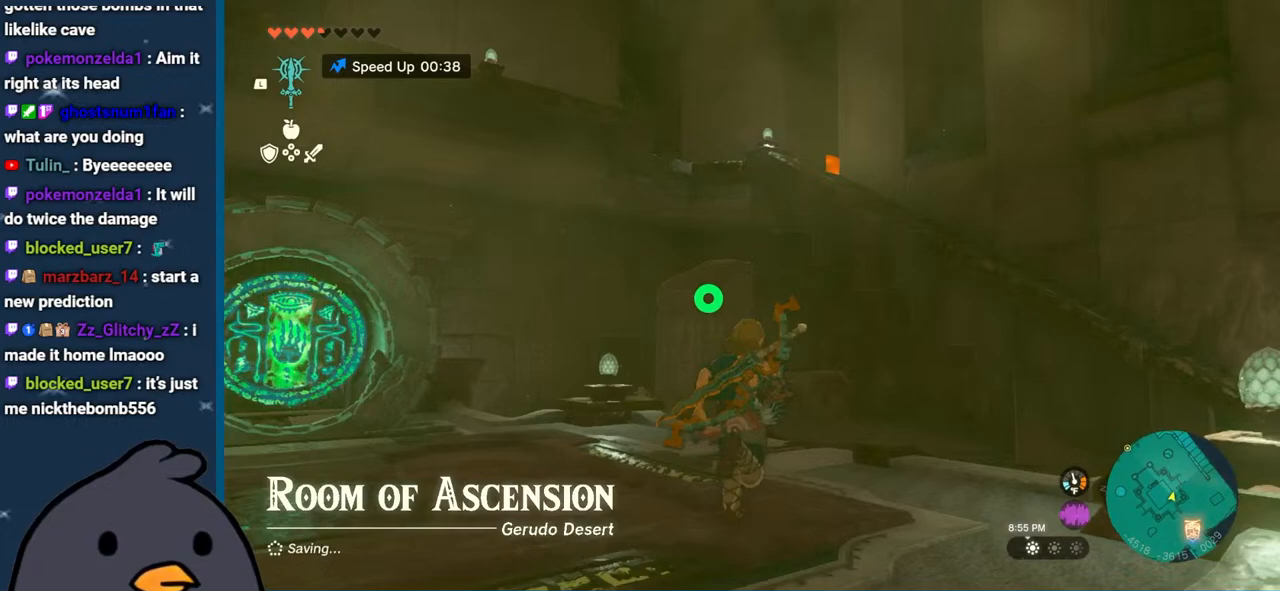
{"buttons": [], "left_stick": "left", "right_stick": "down-left", "events": [[117, "B", "up"], [233, "left_stick", "left"], [233, "right_stick", "left"], [433, "right_stick", "down-left"]]}
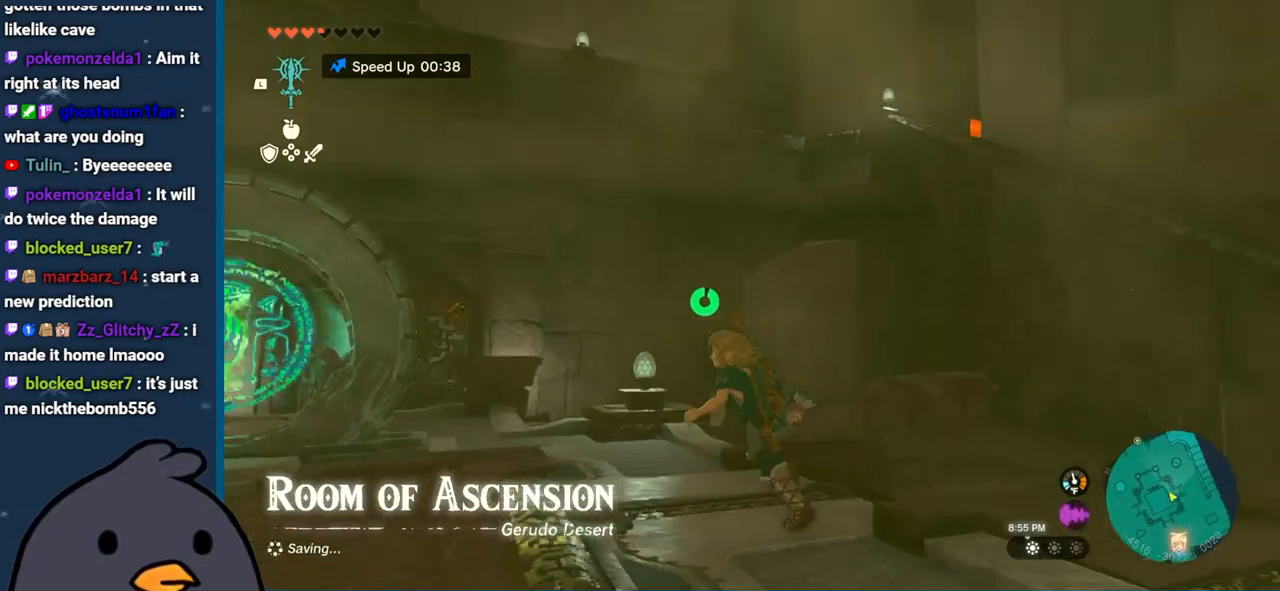
{"buttons": [], "left_stick": "up-left", "right_stick": "center", "events": [[317, "left_stick", "up-left"], [400, "right_stick", "center"]]}
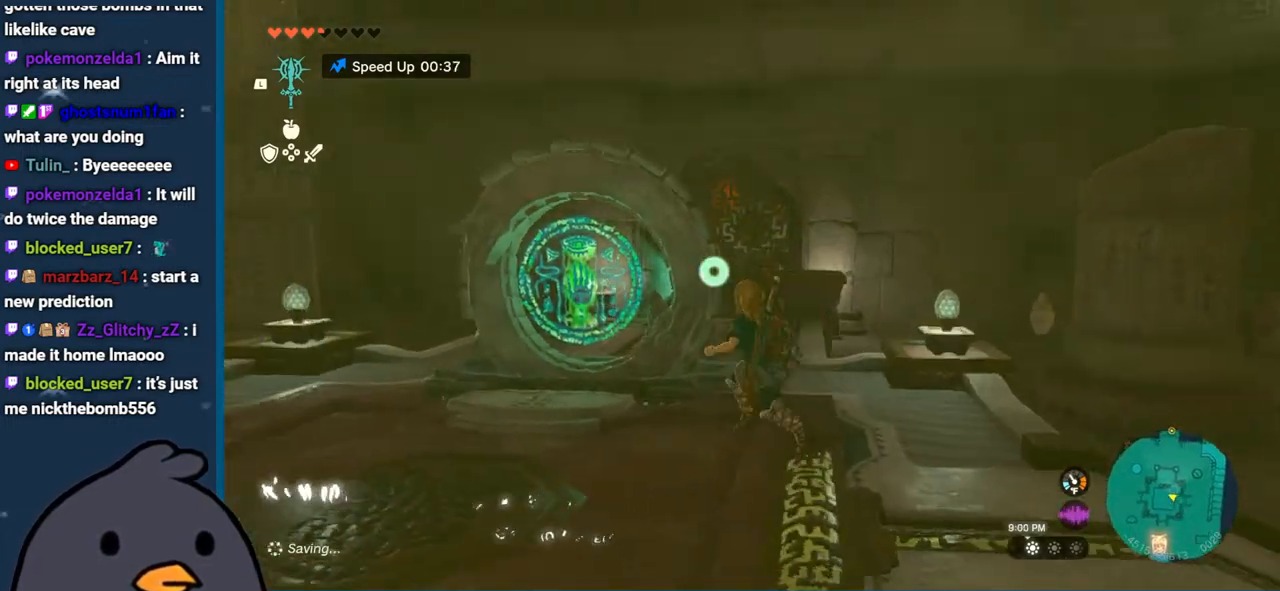
{"buttons": ["A"], "left_stick": "center", "right_stick": "center", "events": [[233, "left_stick", "up"], [317, "A", "down"], [417, "A", "up"], [417, "left_stick", "center"], [483, "A", "down"]]}
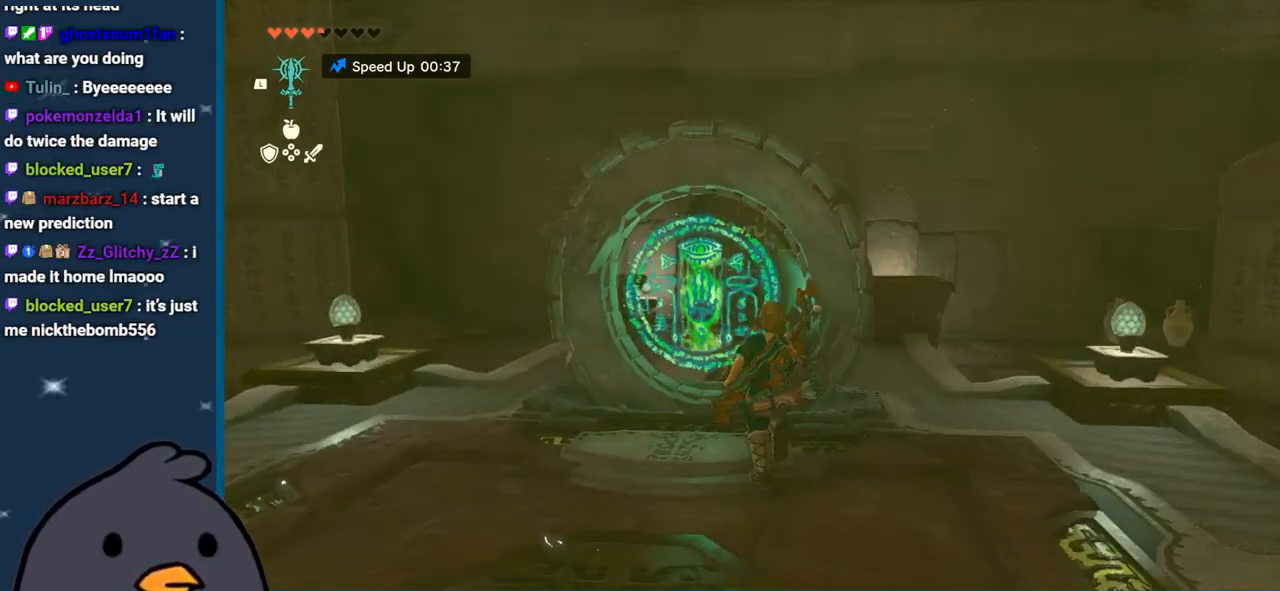
{"buttons": ["X"], "left_stick": "center", "right_stick": "center", "events": [[133, "A", "up"], [283, "X", "down"], [400, "X", "up"], [500, "X", "down"]]}
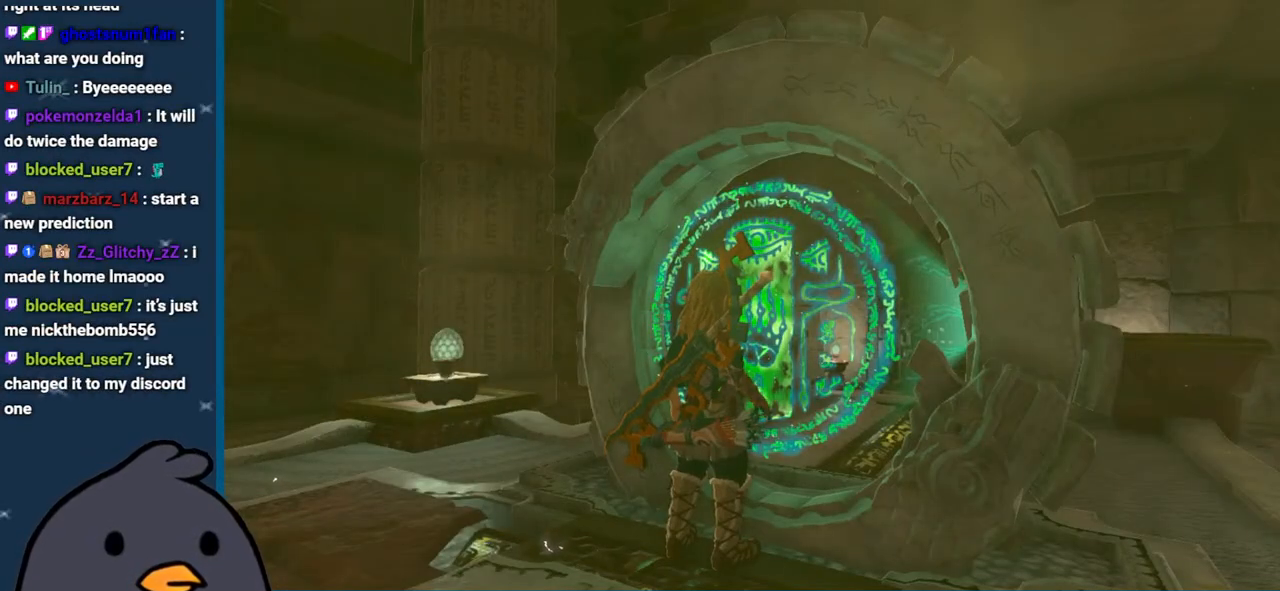
{"buttons": [], "left_stick": "center", "right_stick": "center", "events": [[117, "X", "up"], [267, "X", "down"], [400, "X", "up"]]}
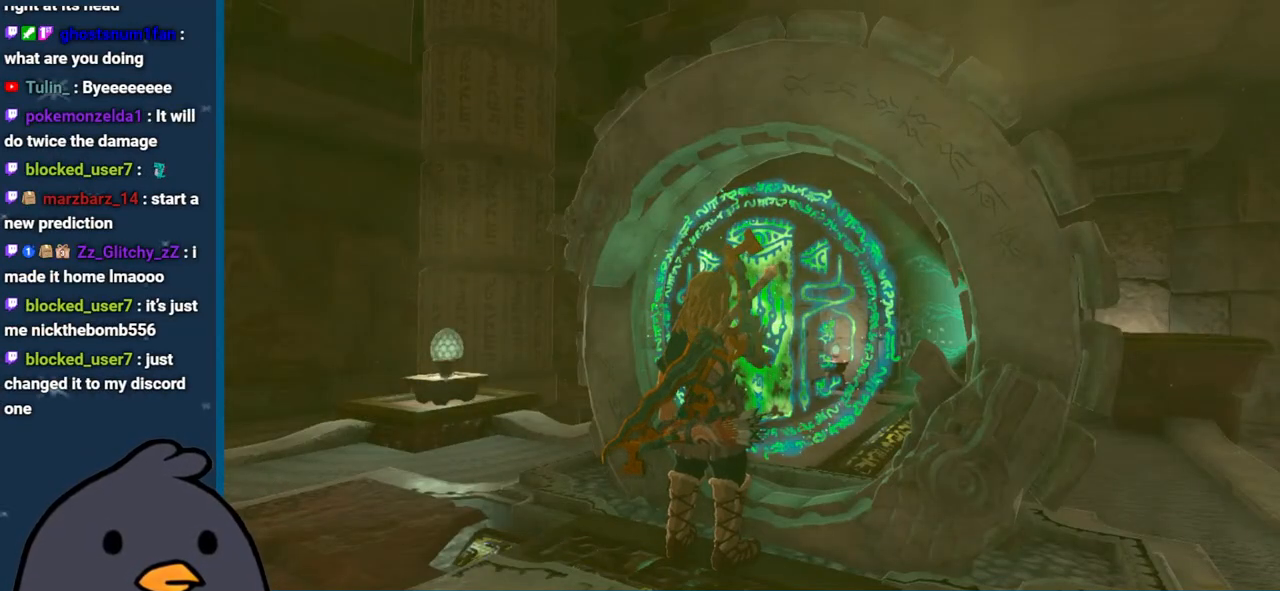
{"buttons": [], "left_stick": "center", "right_stick": "center", "events": []}
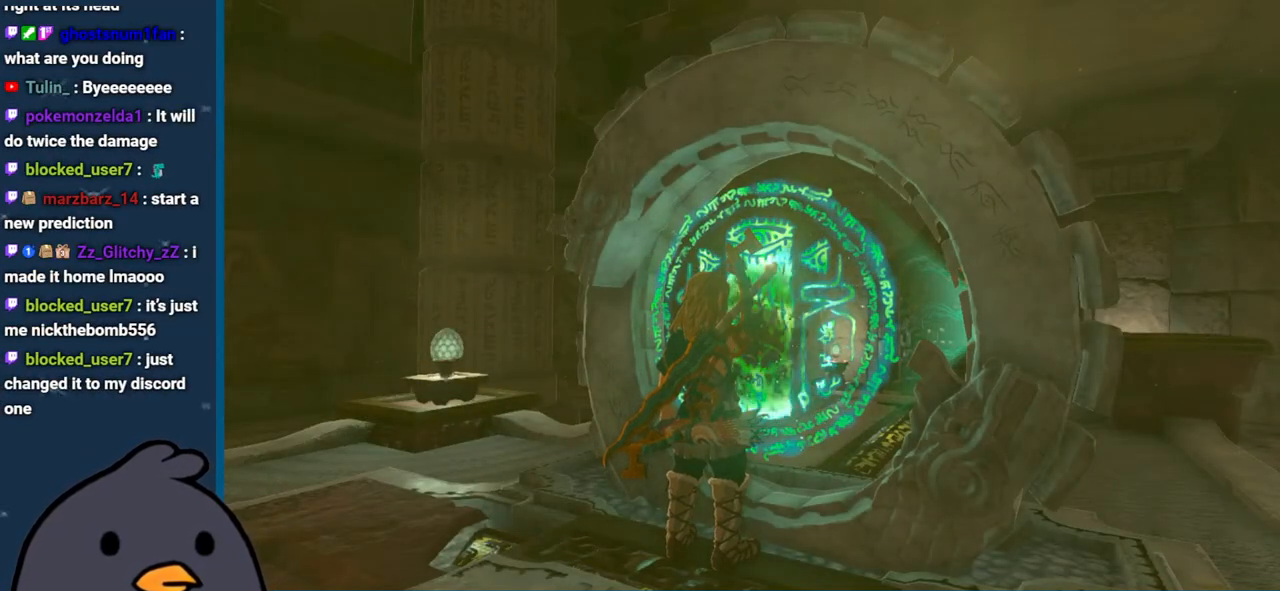
{"buttons": [], "left_stick": "center", "right_stick": "center", "events": []}
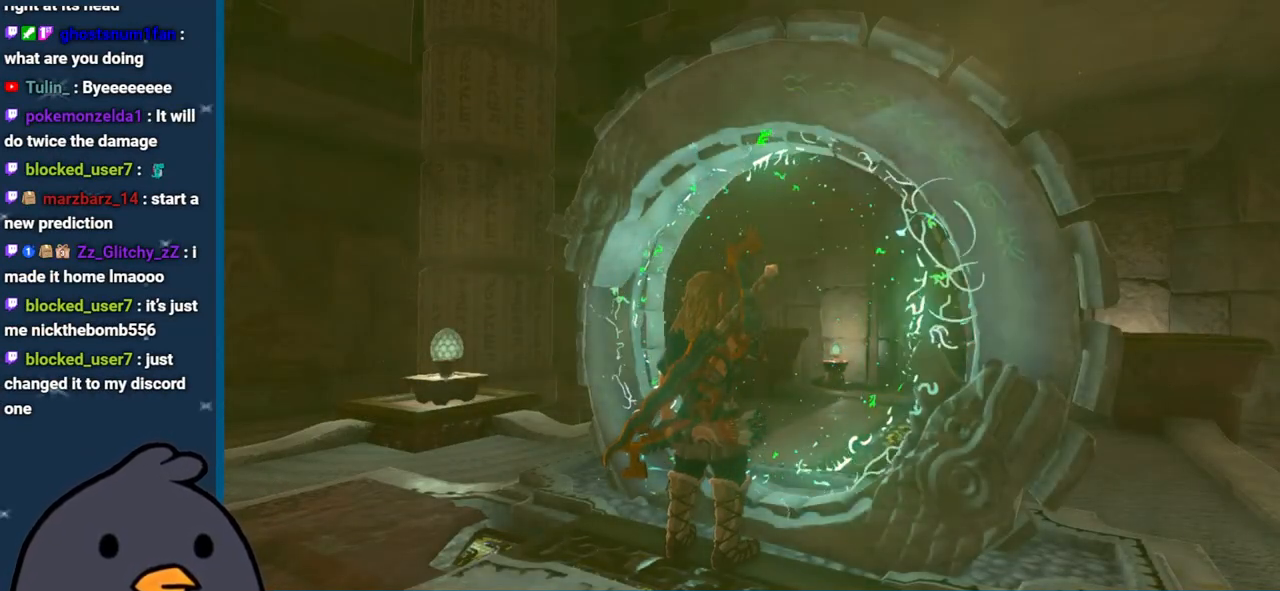
{"buttons": [], "left_stick": "center", "right_stick": "center", "events": []}
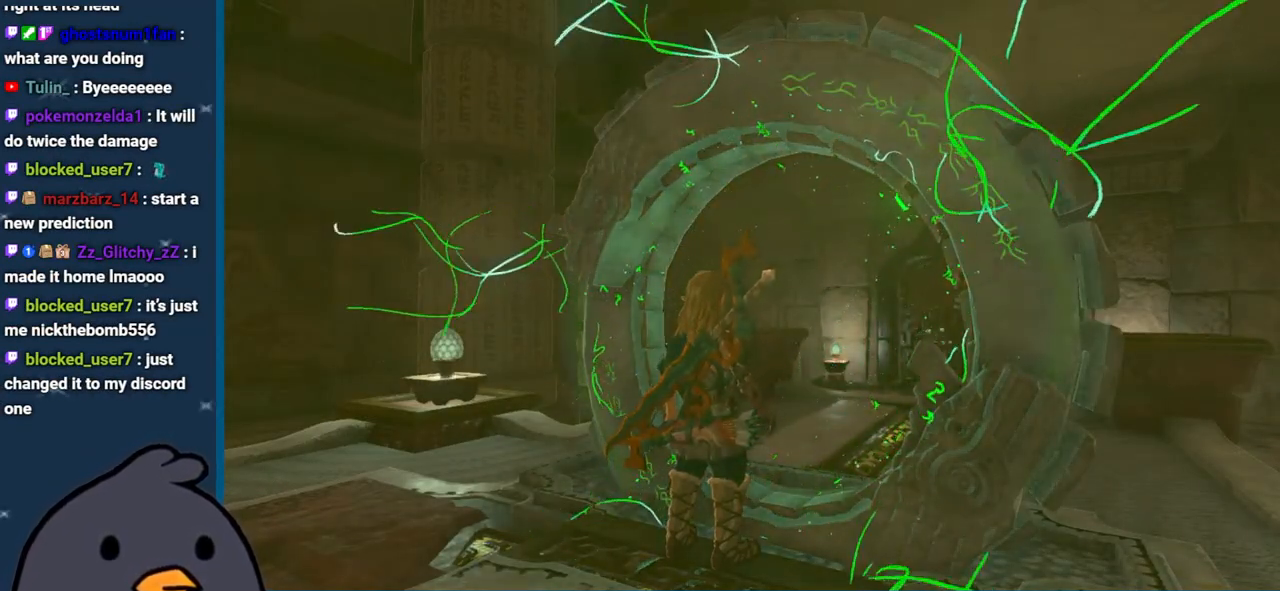
{"buttons": ["X"], "left_stick": "center", "right_stick": "center", "events": [[417, "X", "down"]]}
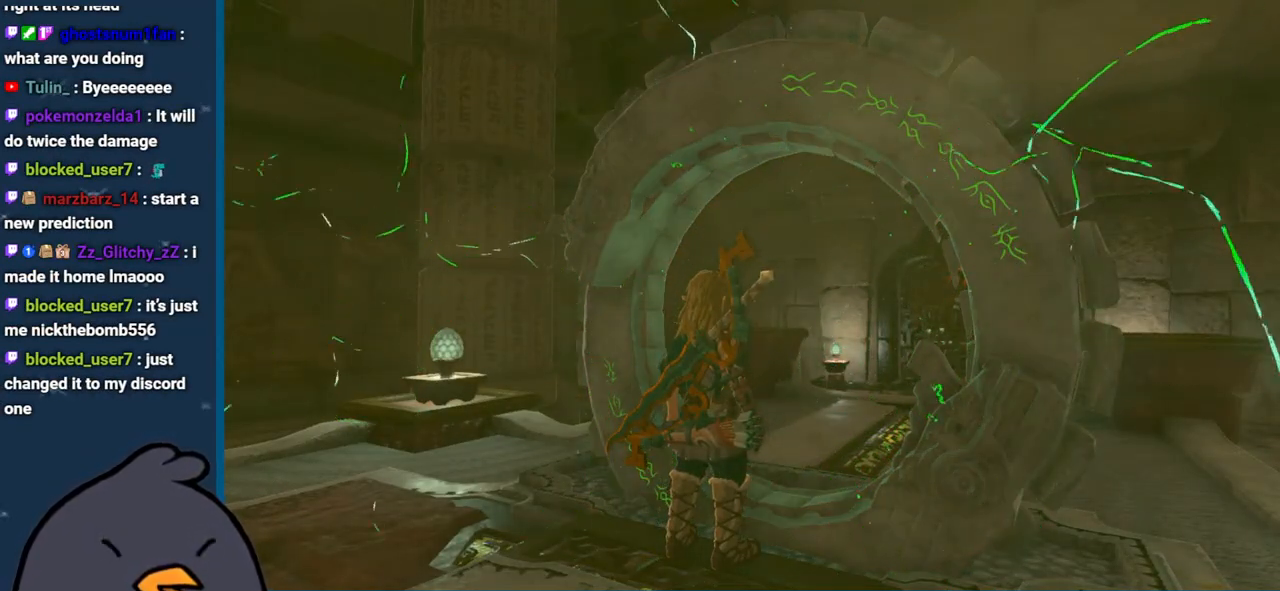
{"buttons": [], "left_stick": "center", "right_stick": "center", "events": [[150, "X", "up"]]}
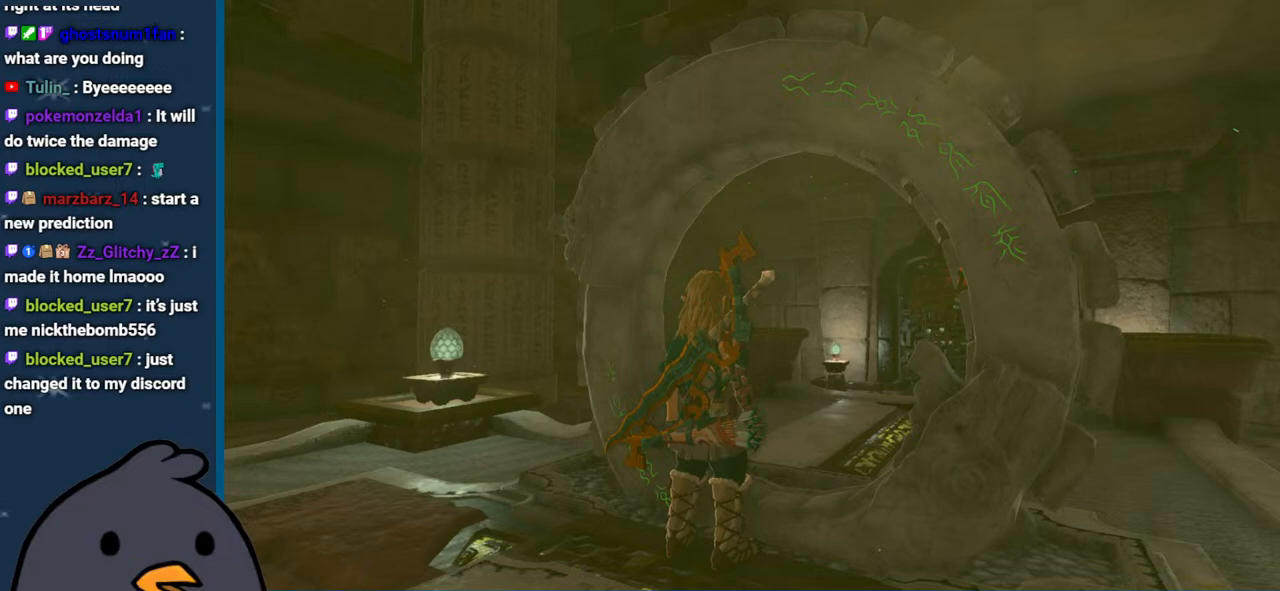
{"buttons": [], "left_stick": "center", "right_stick": "center", "events": []}
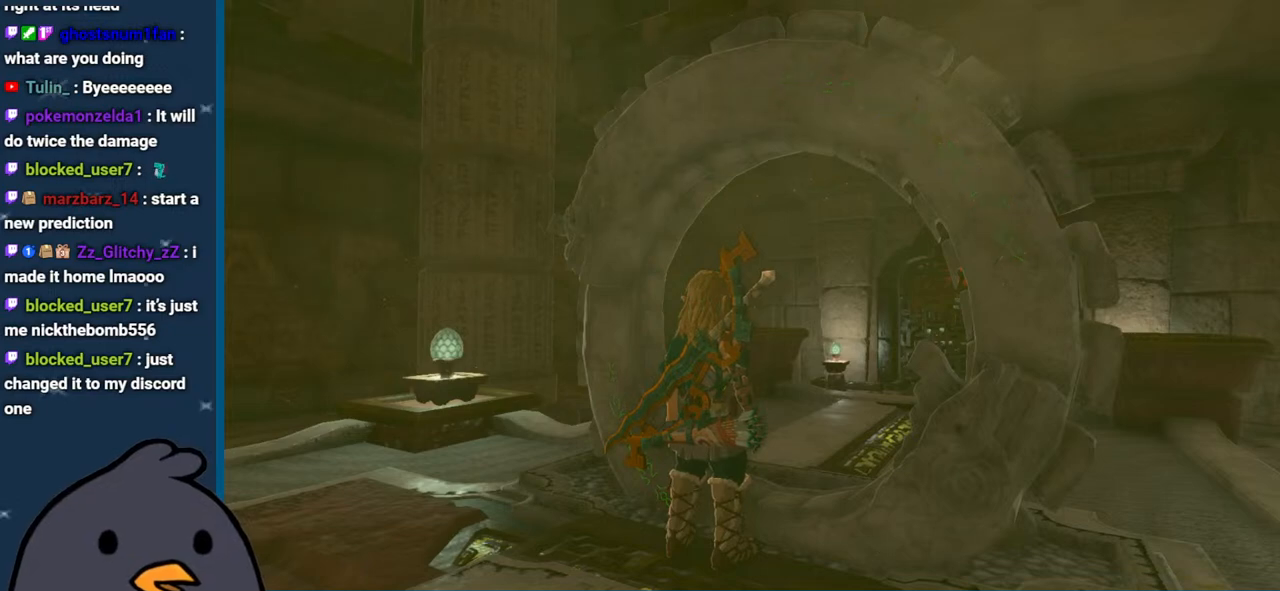
{"buttons": [], "left_stick": "center", "right_stick": "center", "events": []}
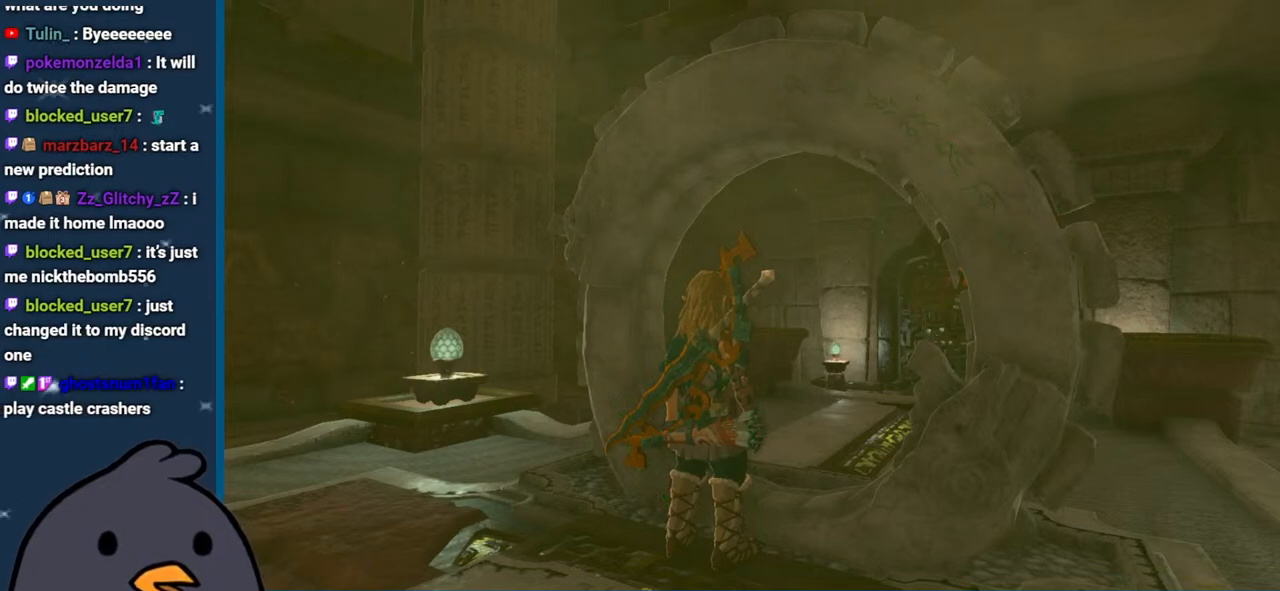
{"buttons": [], "left_stick": "center", "right_stick": "center", "events": []}
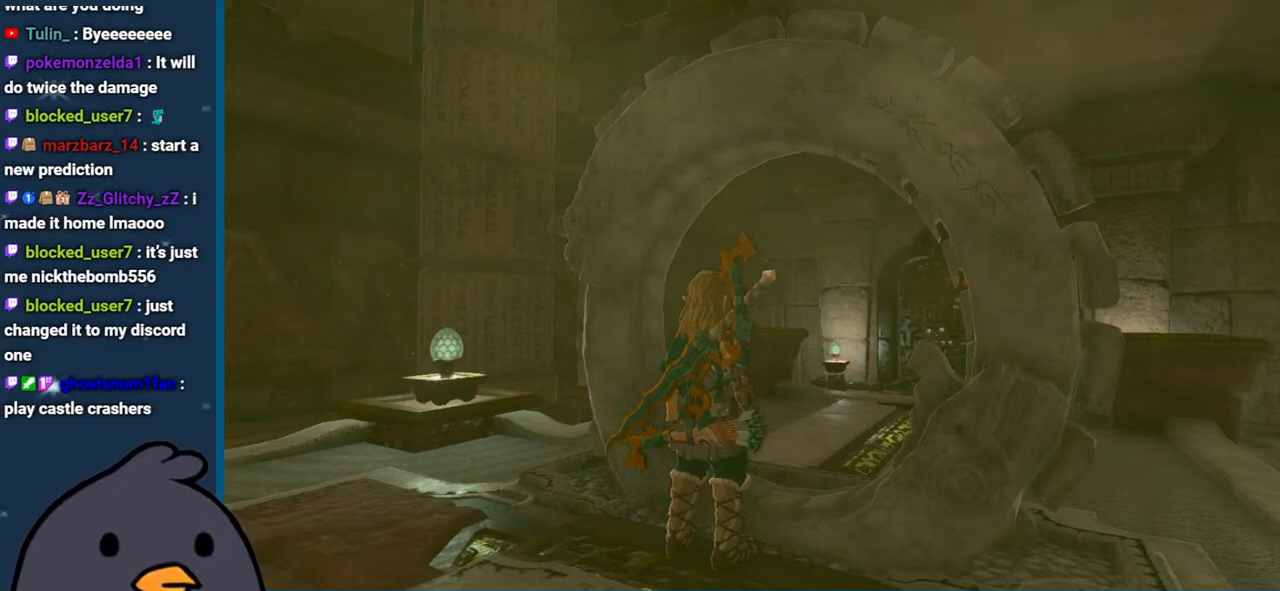
{"buttons": [], "left_stick": "center", "right_stick": "center", "events": []}
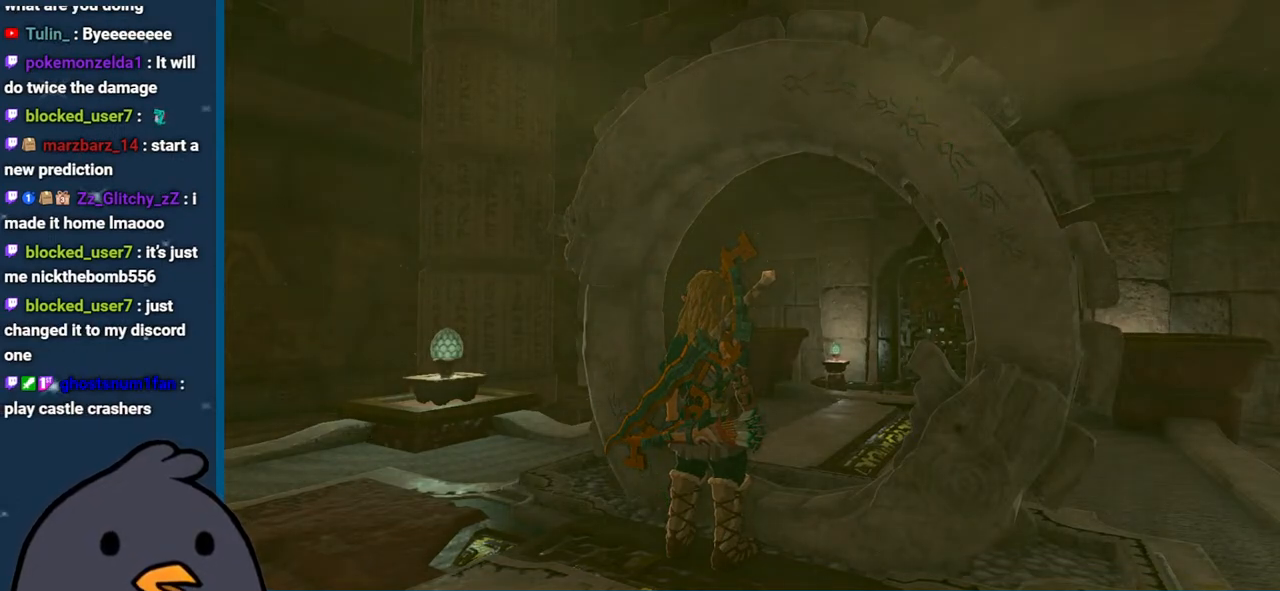
{"buttons": [], "left_stick": "center", "right_stick": "center", "events": []}
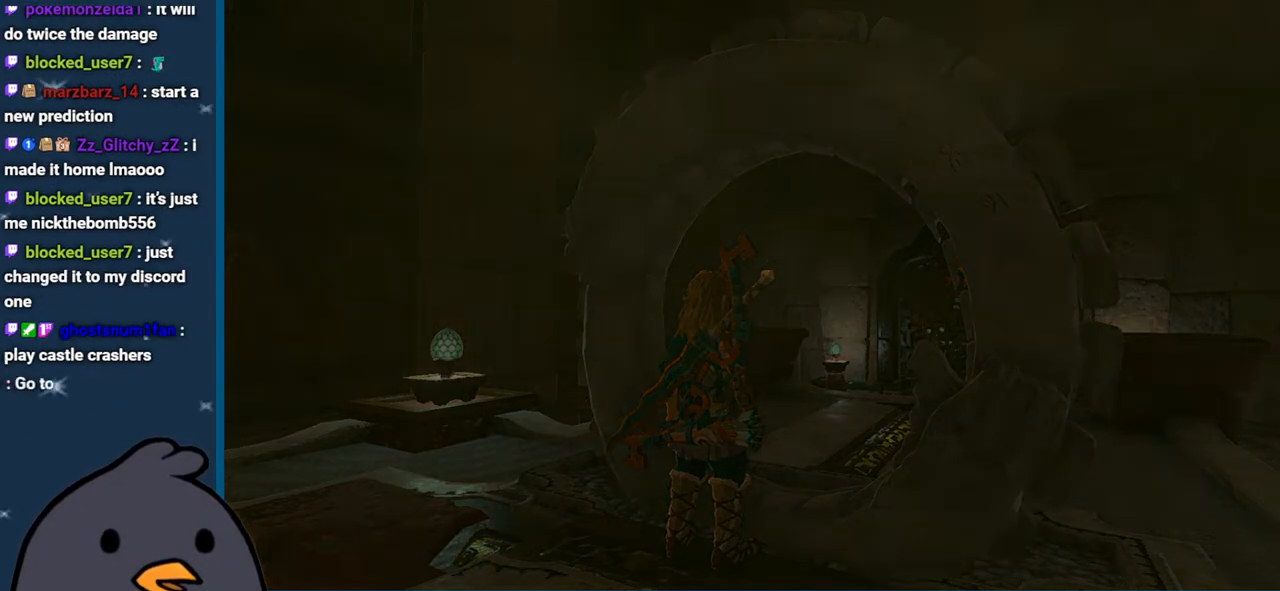
{"buttons": [], "left_stick": "center", "right_stick": "center", "events": []}
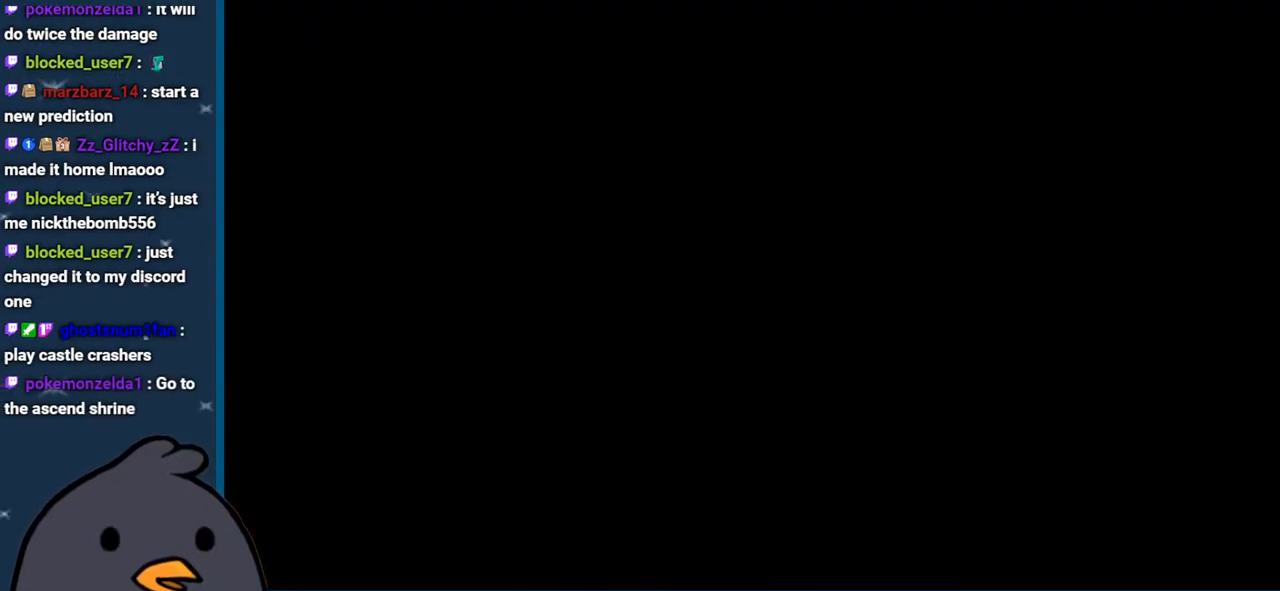
{"buttons": [], "left_stick": "center", "right_stick": "center", "events": []}
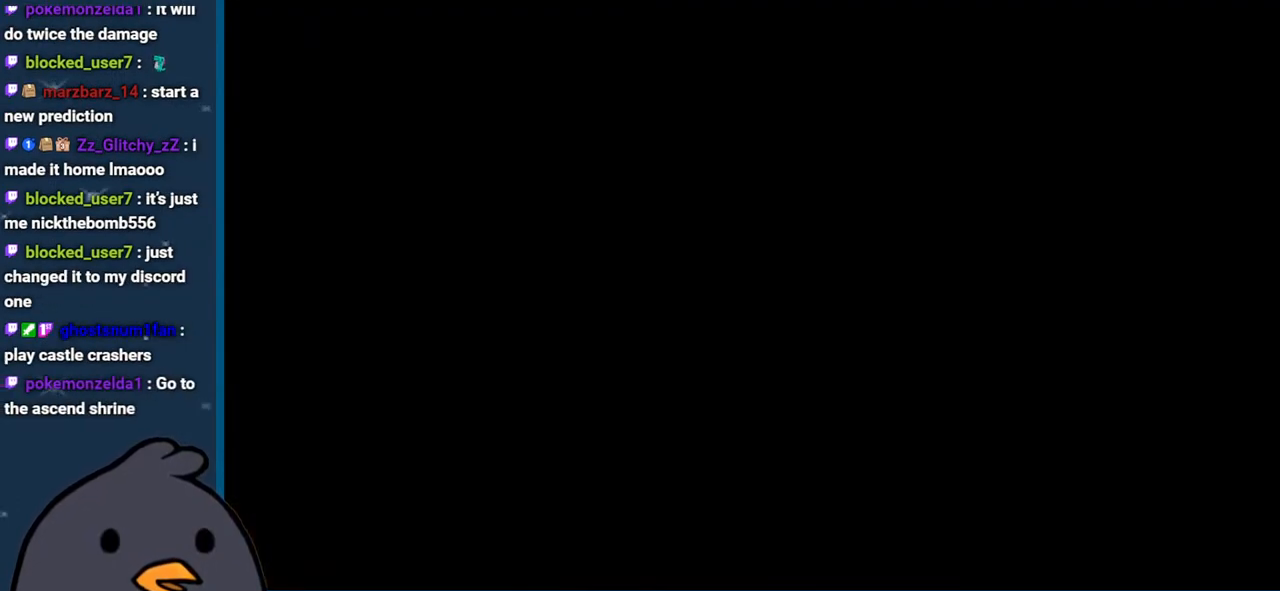
{"buttons": [], "left_stick": "center", "right_stick": "center", "events": []}
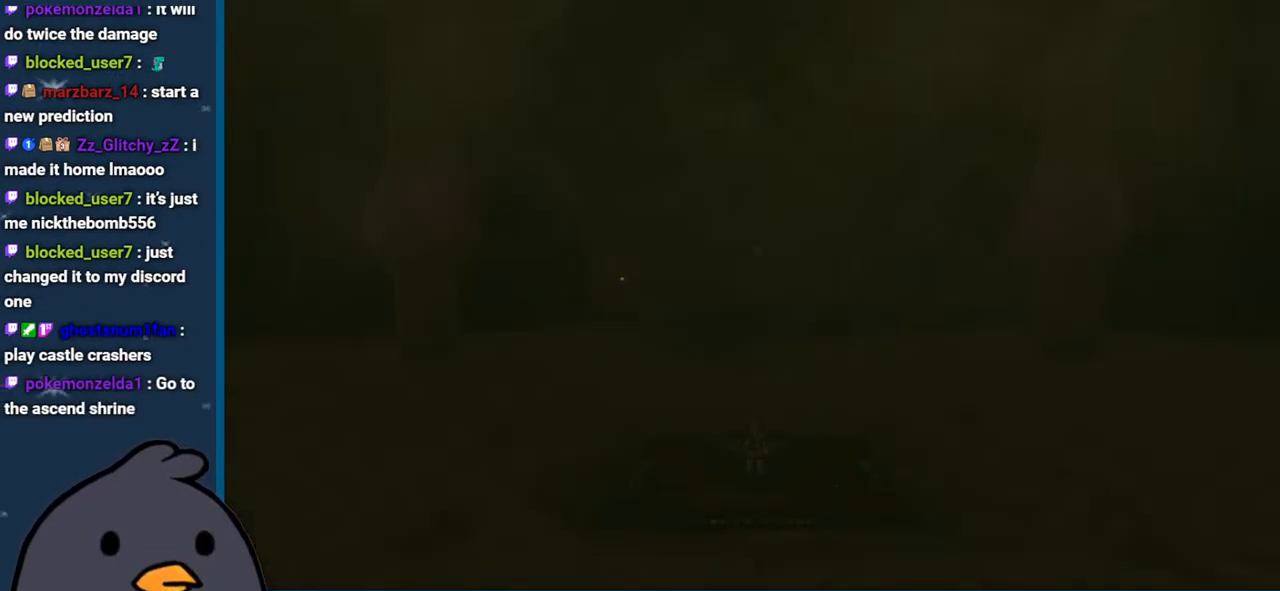
{"buttons": [], "left_stick": "center", "right_stick": "center", "events": []}
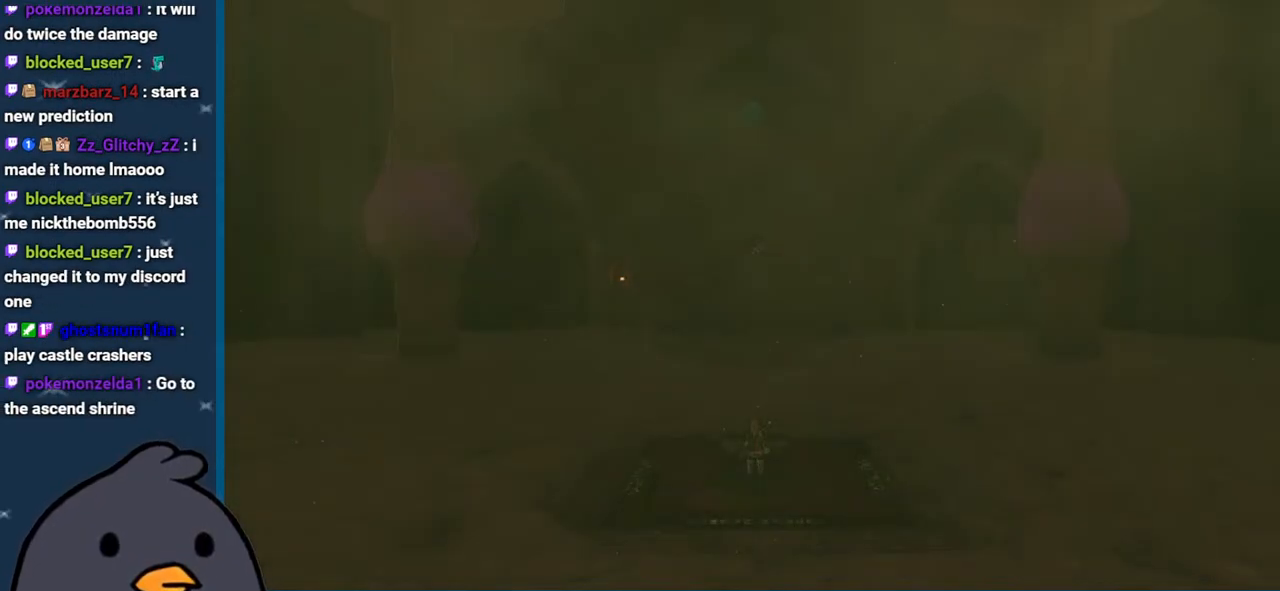
{"buttons": [], "left_stick": "center", "right_stick": "center", "events": [[100, "X", "down"], [267, "X", "up"]]}
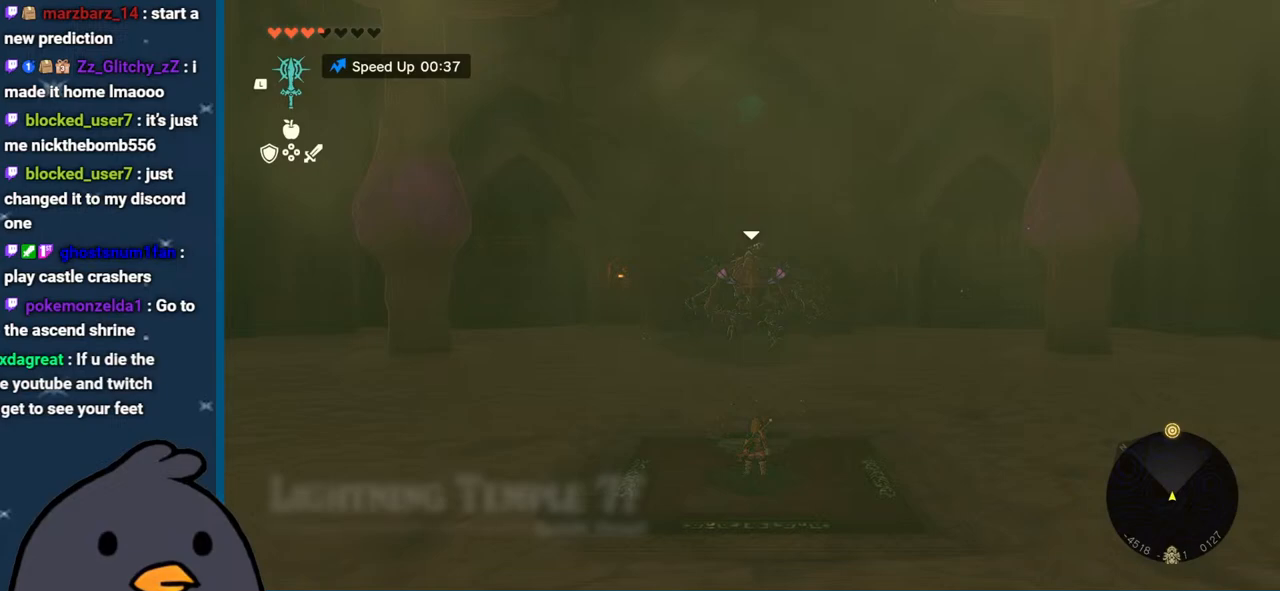
{"buttons": [], "left_stick": "center", "right_stick": "center", "events": []}